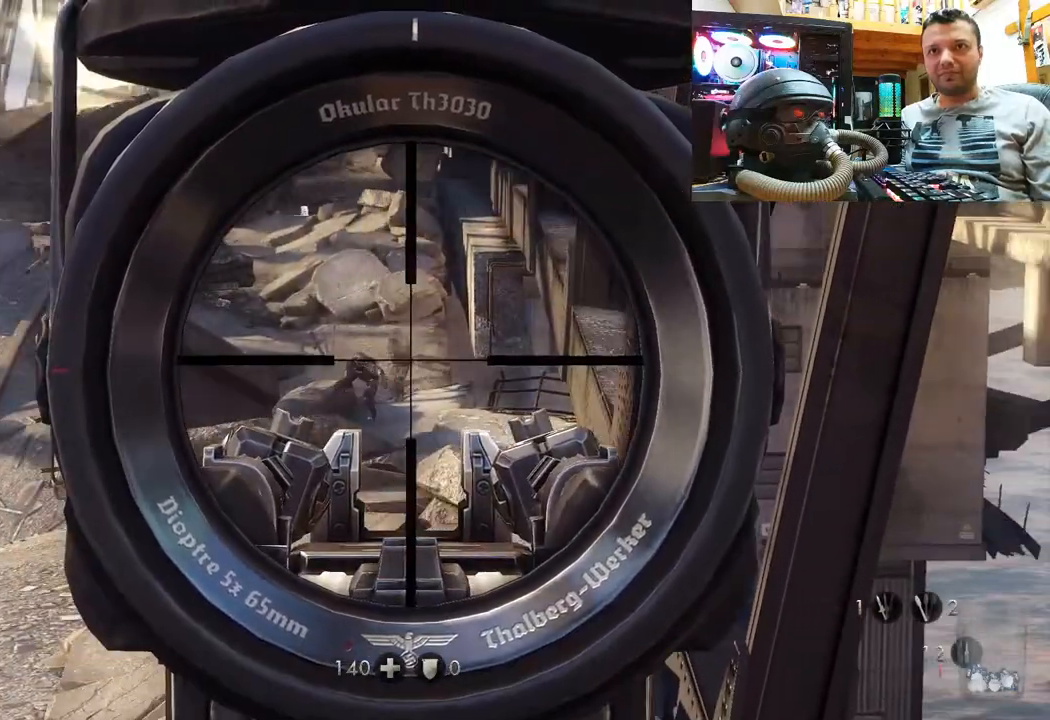
Gameplay with a controller (PlayStation layout); each line is a JSON object with the inputs held at the frame after it. "events" lists button and stick changes between this image and that frame as [ms after this image, input, new state], when the widget could be followed in between. Not read: L1 R1.
{"buttons": ["L2"], "left_stick": "center", "right_stick": "center", "events": [[300, "right_stick", "down-left"], [433, "right_stick", "center"]]}
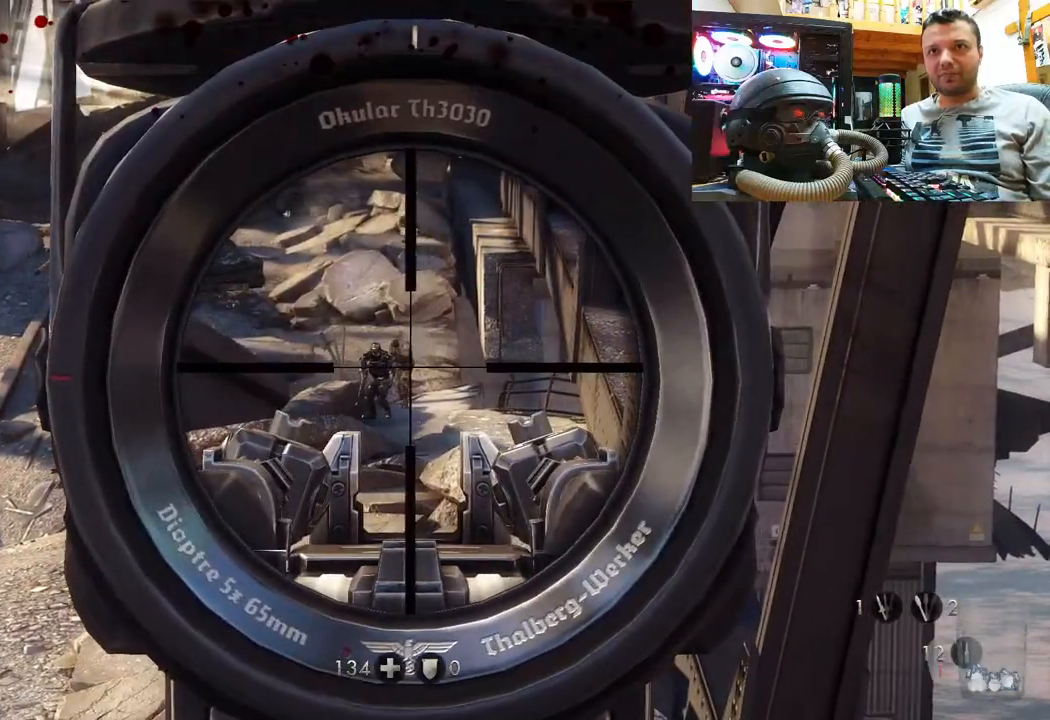
{"buttons": ["L2"], "left_stick": "center", "right_stick": "center", "events": [[183, "R2", "down"], [367, "R2", "up"]]}
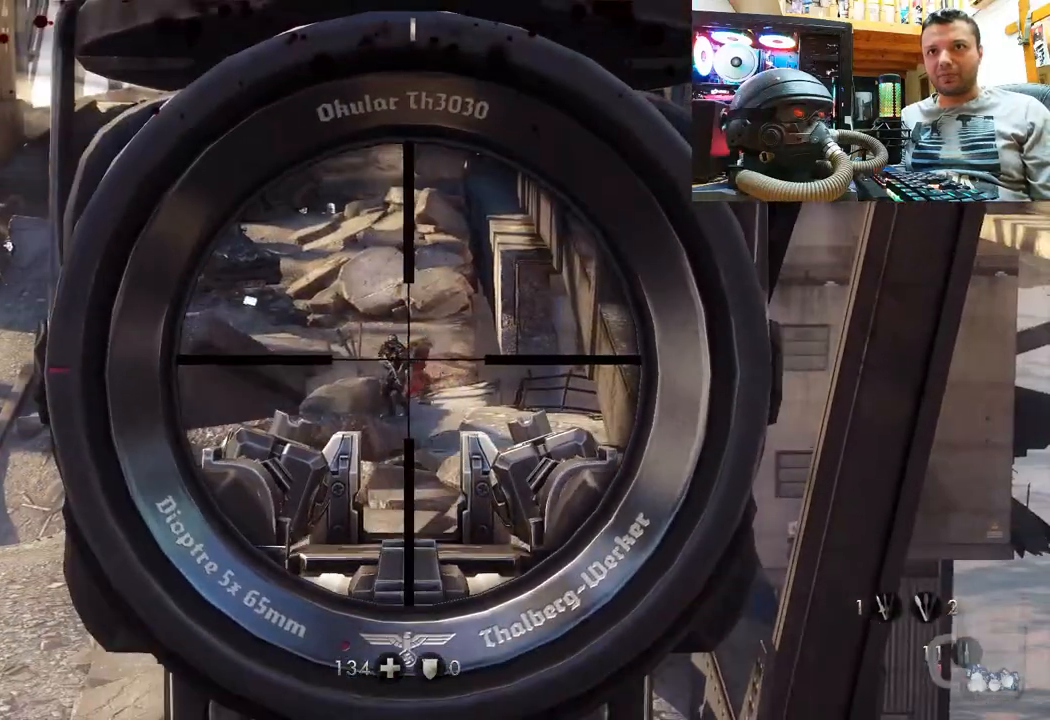
{"buttons": ["L2"], "left_stick": "center", "right_stick": "center", "events": [[17, "R2", "down"], [33, "right_stick", "left"], [183, "R2", "up"], [200, "right_stick", "center"]]}
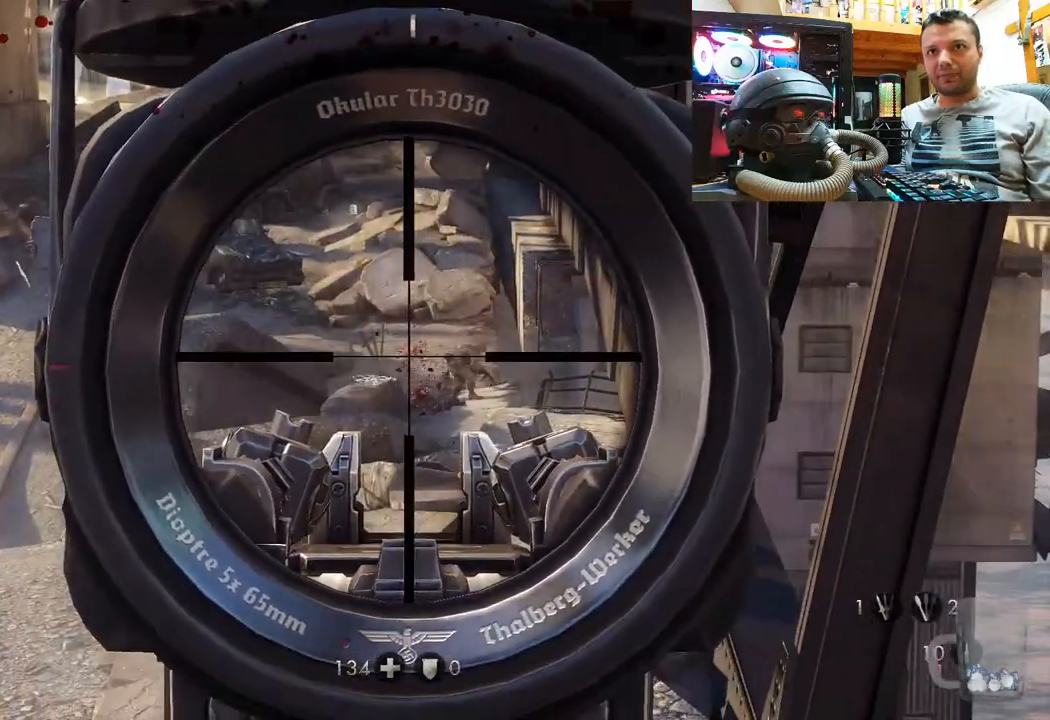
{"buttons": ["L2"], "left_stick": "center", "right_stick": "center", "events": [[67, "right_stick", "down-right"], [217, "right_stick", "right"], [417, "right_stick", "center"]]}
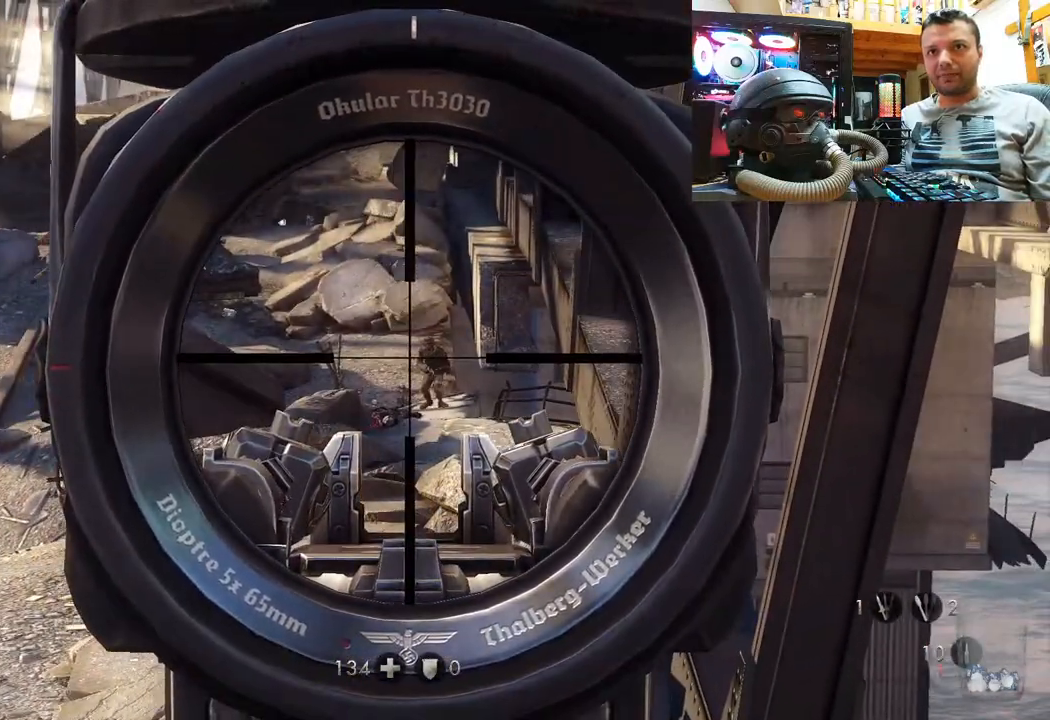
{"buttons": ["L2"], "left_stick": "center", "right_stick": "center", "events": [[50, "right_stick", "right"], [233, "right_stick", "center"], [283, "R2", "down"], [417, "R2", "up"]]}
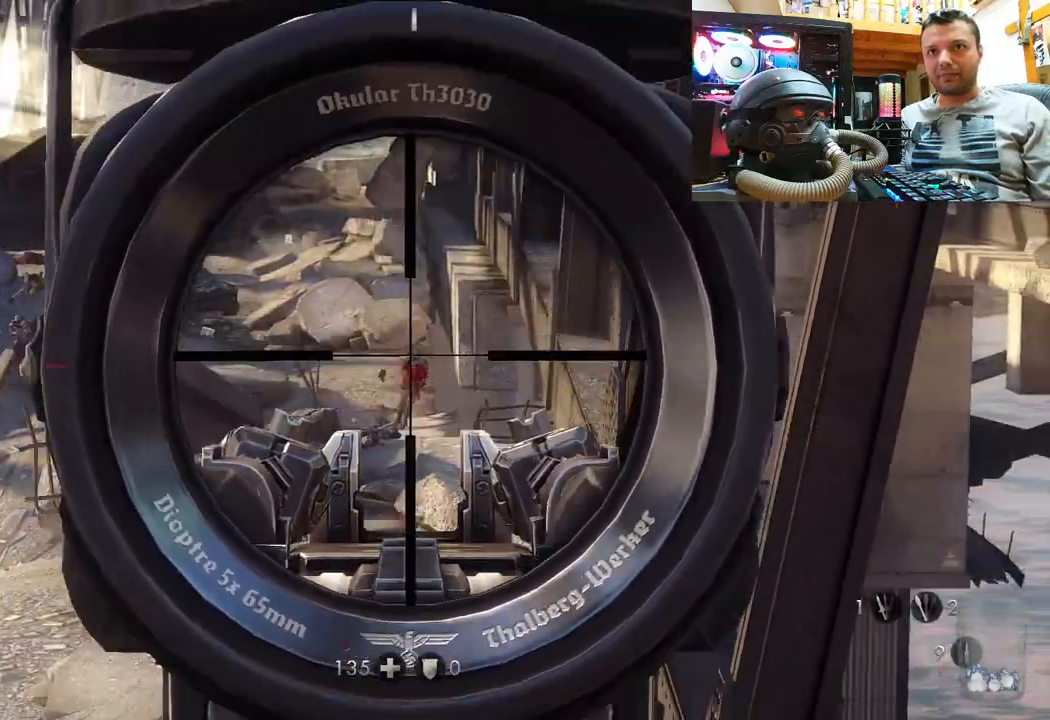
{"buttons": ["L2"], "left_stick": "center", "right_stick": "down-left", "events": [[283, "right_stick", "left"], [467, "right_stick", "down-left"]]}
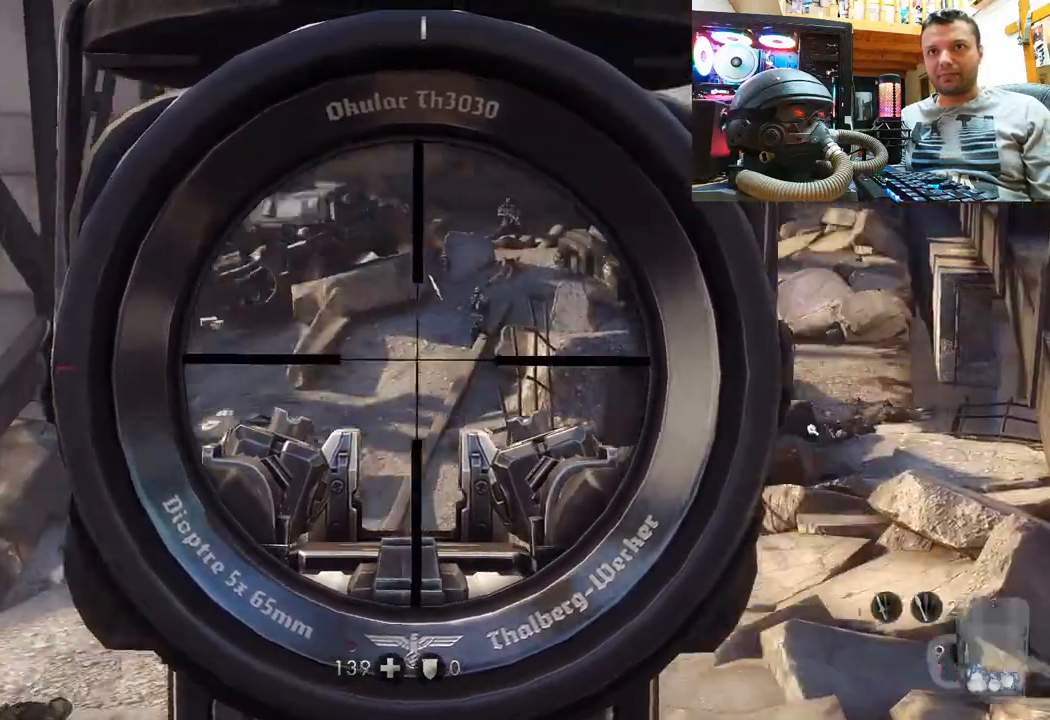
{"buttons": ["L2"], "left_stick": "center", "right_stick": "center", "events": [[117, "right_stick", "down-right"], [367, "right_stick", "center"]]}
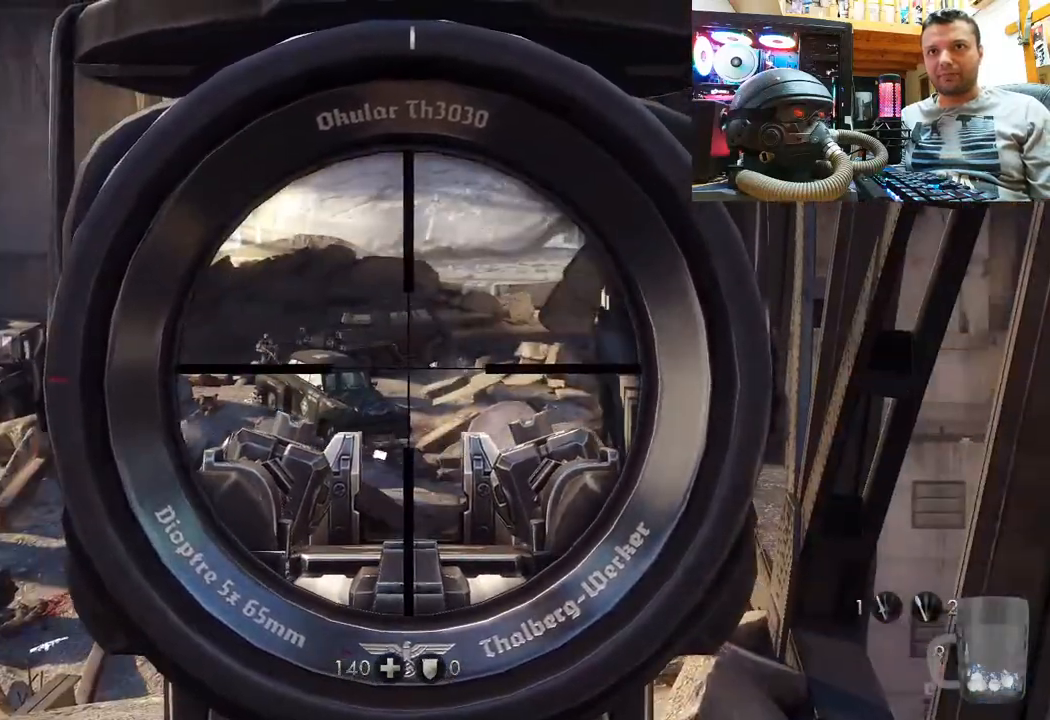
{"buttons": ["L2"], "left_stick": "center", "right_stick": "down", "events": [[33, "right_stick", "left"], [183, "right_stick", "center"], [417, "right_stick", "down"]]}
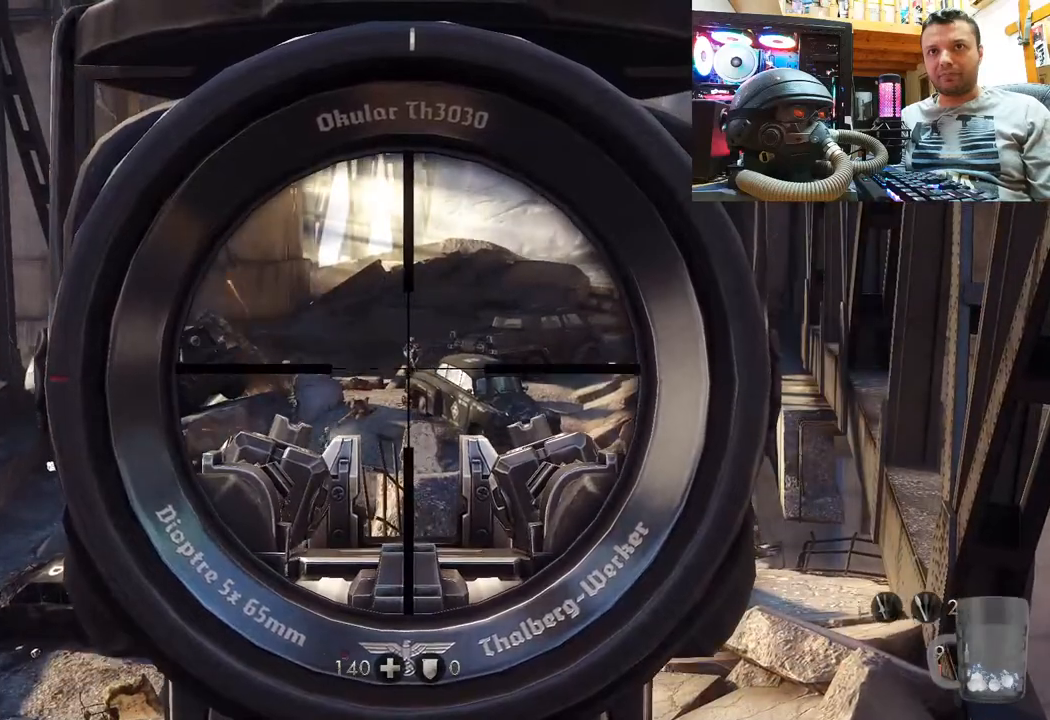
{"buttons": ["L2", "R2"], "left_stick": "center", "right_stick": "center", "events": [[50, "right_stick", "down-left"], [267, "right_stick", "down"], [367, "R2", "down"], [383, "right_stick", "center"]]}
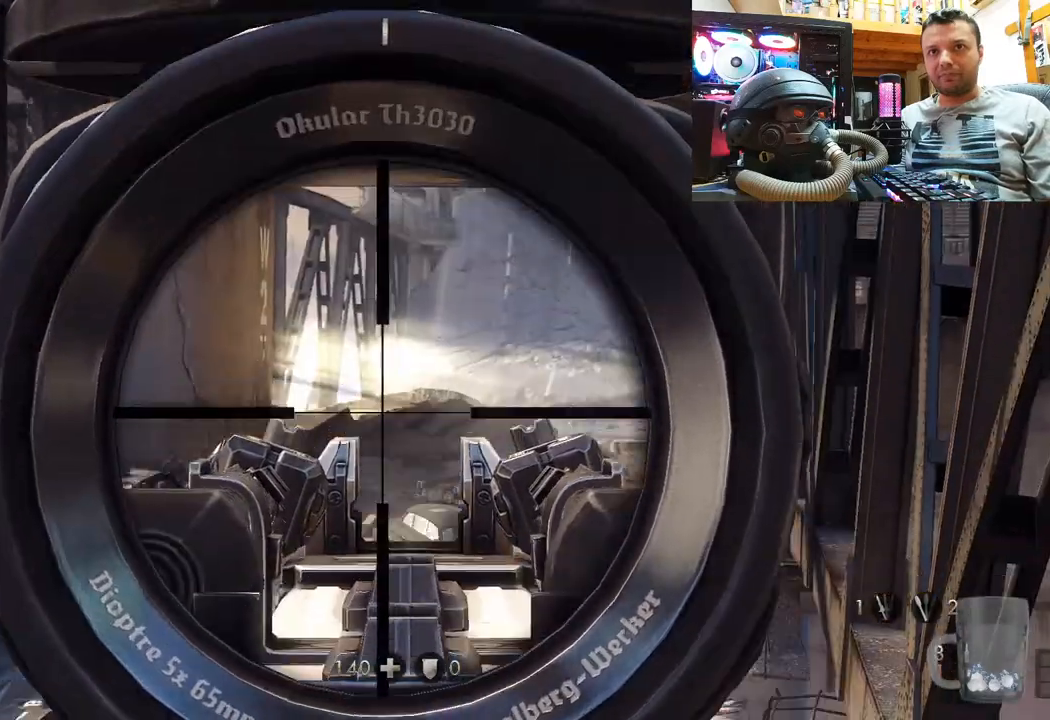
{"buttons": ["L2"], "left_stick": "center", "right_stick": "center", "events": [[33, "R2", "up"], [117, "right_stick", "up-left"], [267, "right_stick", "center"]]}
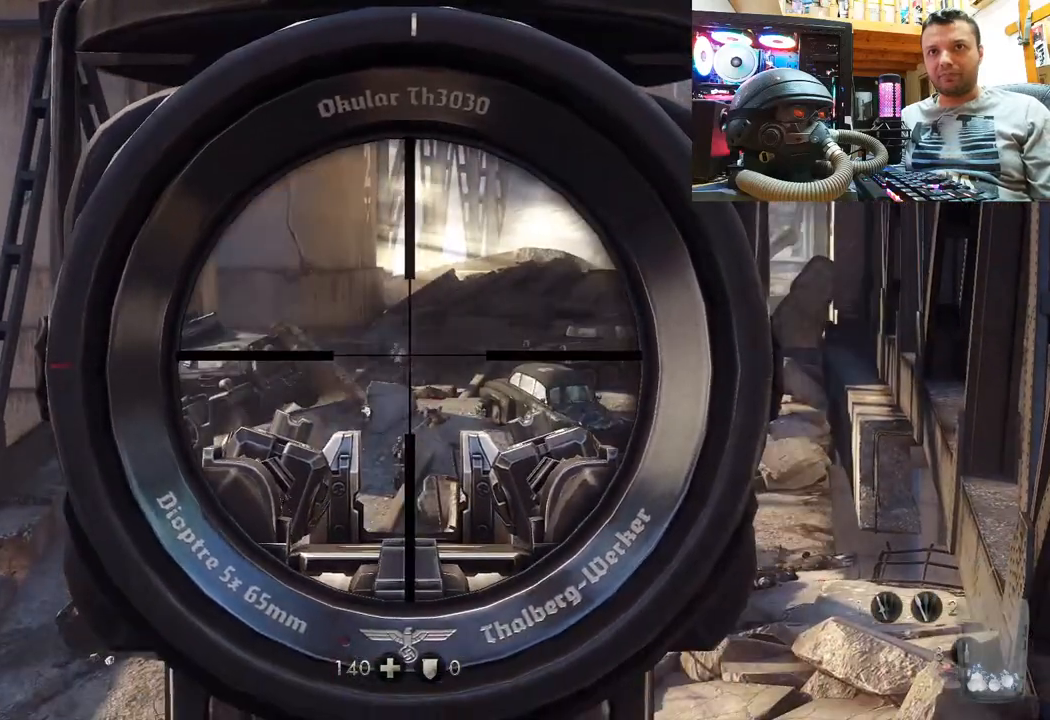
{"buttons": ["L2"], "left_stick": "center", "right_stick": "right", "events": [[83, "right_stick", "left"], [200, "right_stick", "center"], [367, "right_stick", "right"]]}
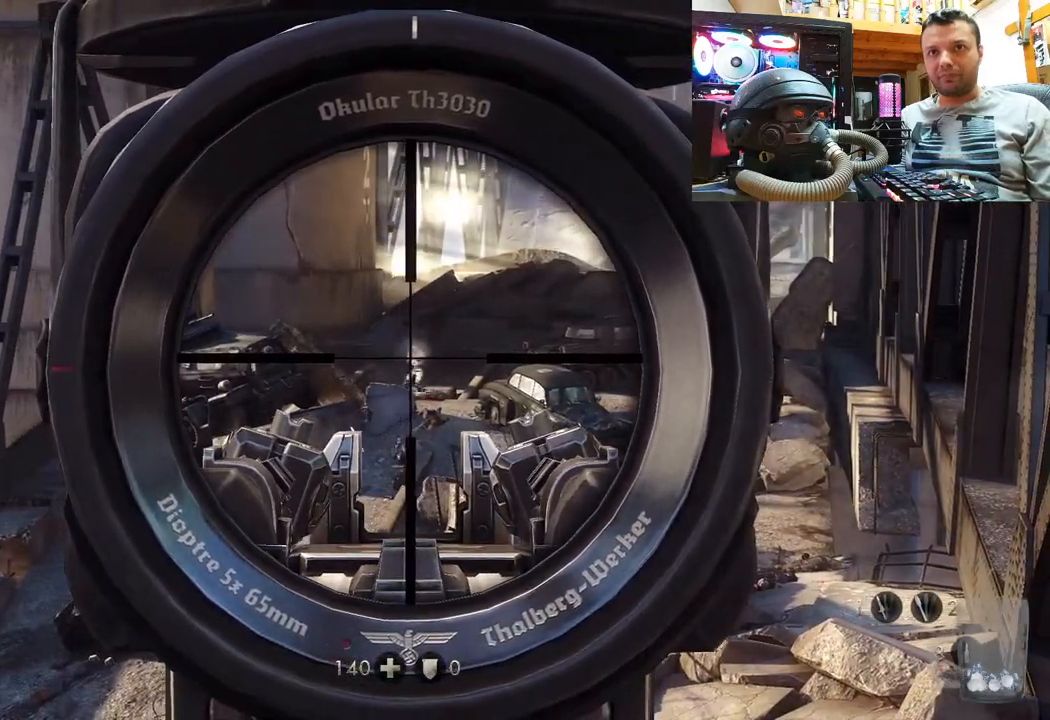
{"buttons": ["L2"], "left_stick": "center", "right_stick": "center", "events": [[17, "L2", "up"], [17, "right_stick", "center"], [233, "right_stick", "right"], [317, "L2", "down"], [367, "right_stick", "center"]]}
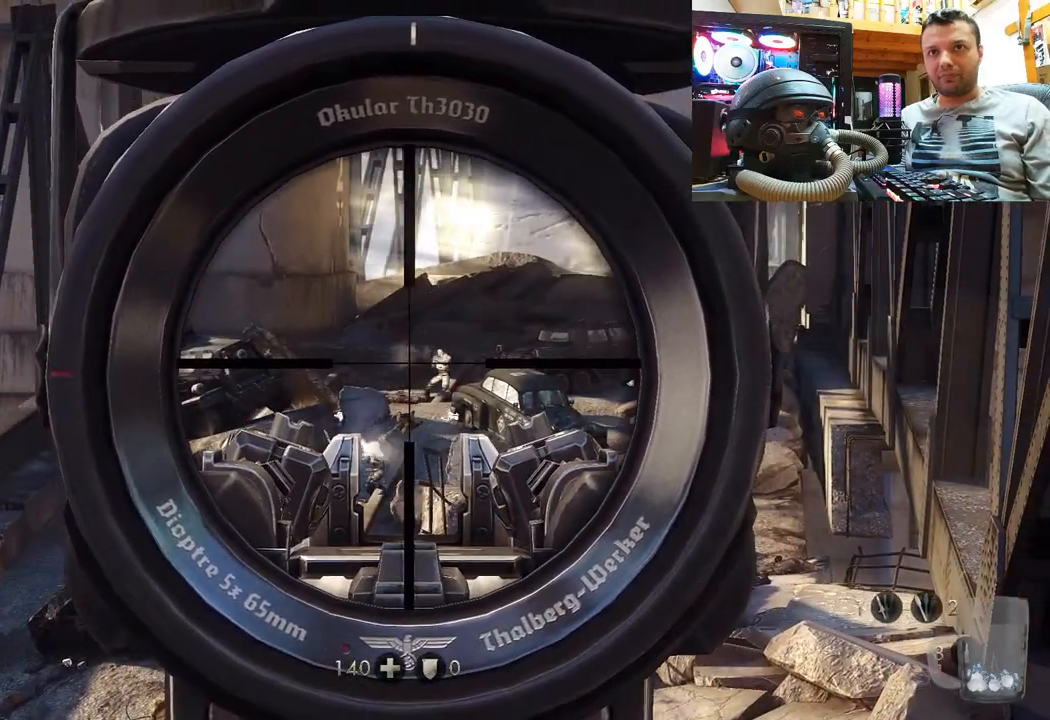
{"buttons": ["L2"], "left_stick": "center", "right_stick": "down-left", "events": [[100, "right_stick", "up"], [383, "right_stick", "center"], [500, "right_stick", "down-left"]]}
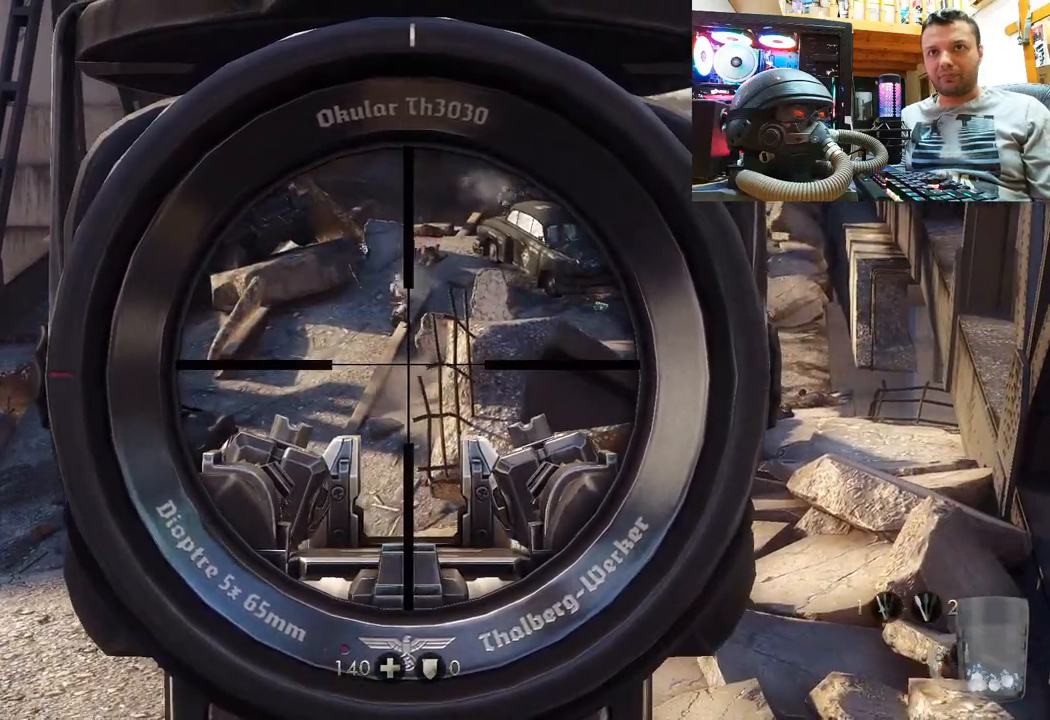
{"buttons": ["L2"], "left_stick": "center", "right_stick": "down", "events": [[83, "right_stick", "down"], [183, "right_stick", "center"], [383, "right_stick", "down"]]}
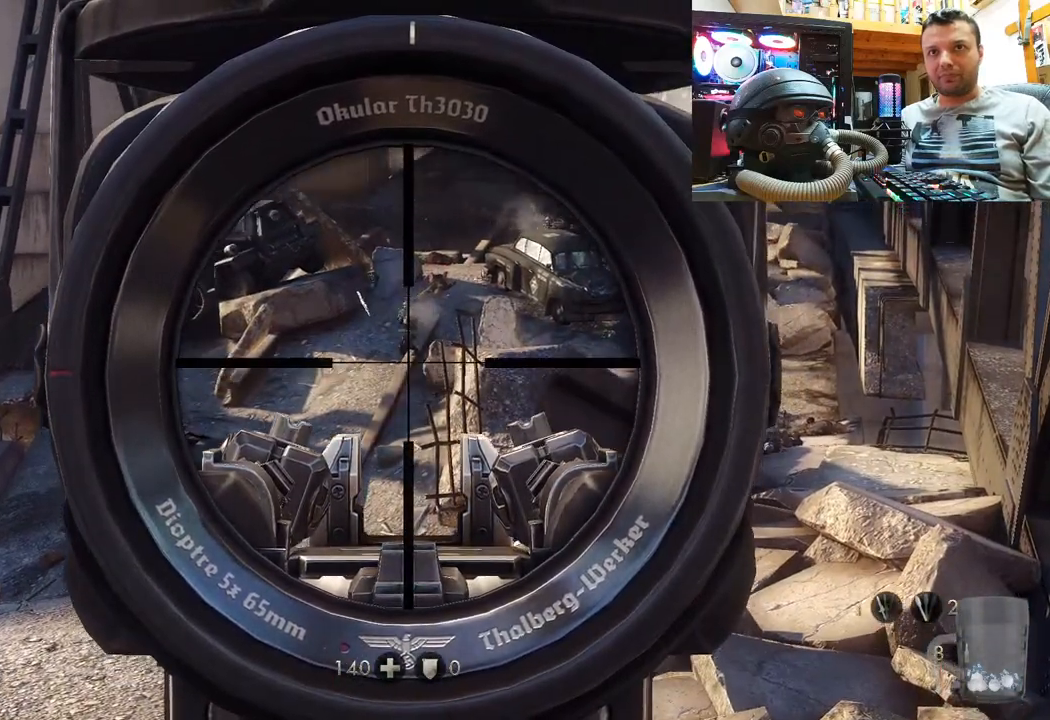
{"buttons": ["L2"], "left_stick": "center", "right_stick": "center"}
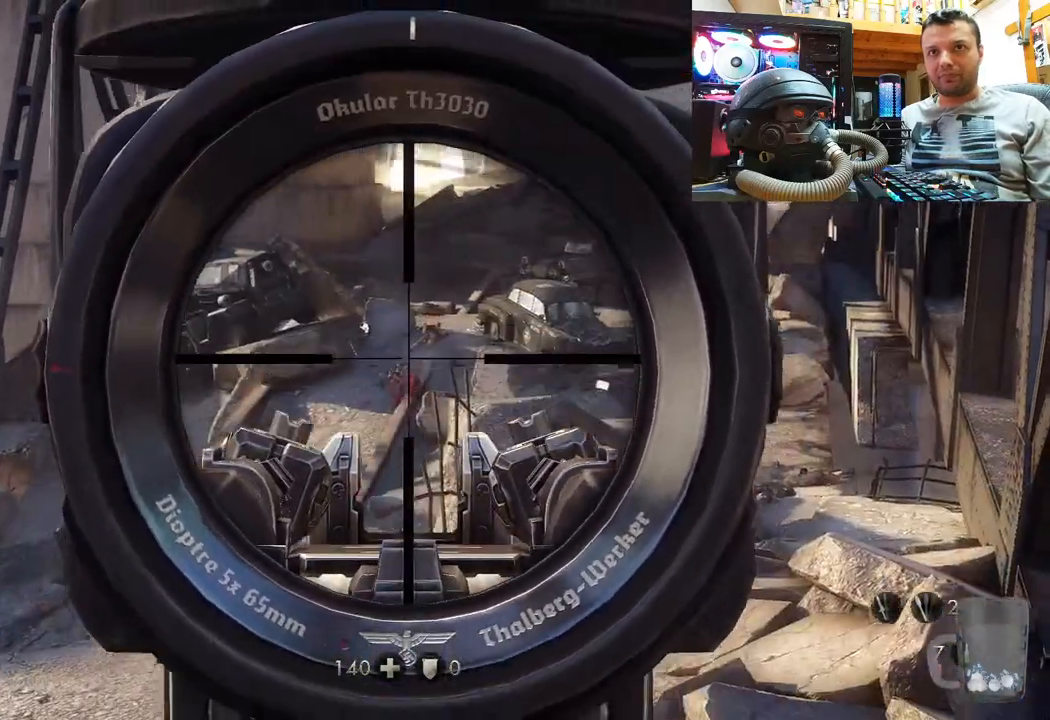
{"buttons": ["L2"], "left_stick": "center", "right_stick": "center", "events": [[150, "right_stick", "down-right"], [350, "right_stick", "center"]]}
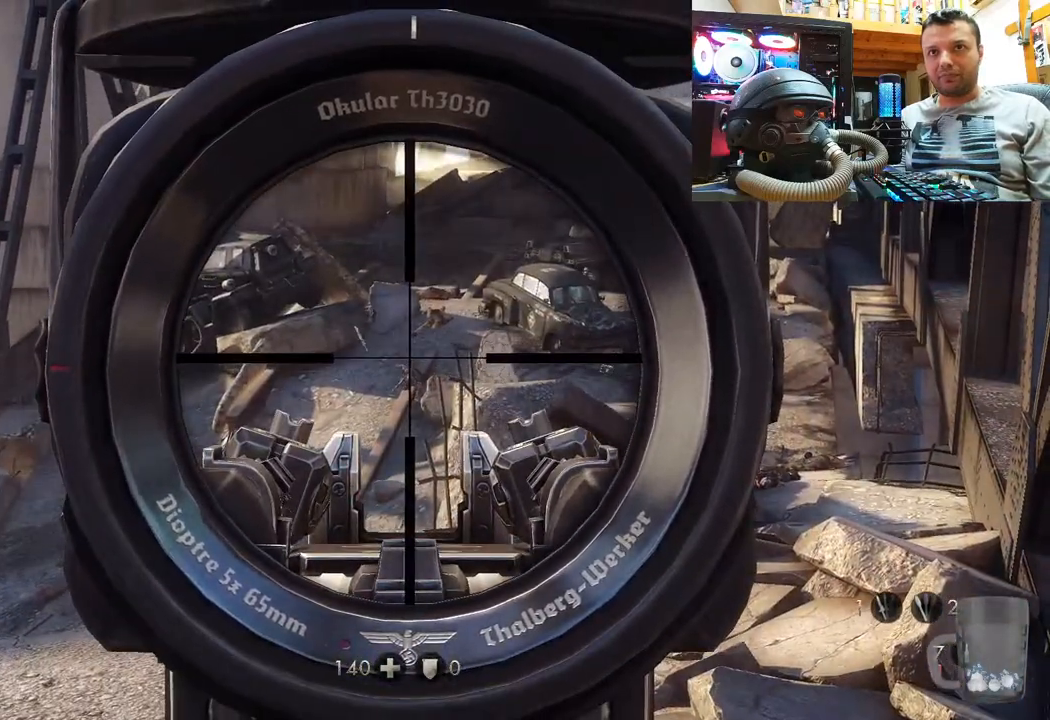
{"buttons": ["L2", "R2"], "left_stick": "center", "right_stick": "up", "events": [[33, "right_stick", "up"], [500, "R2", "down"]]}
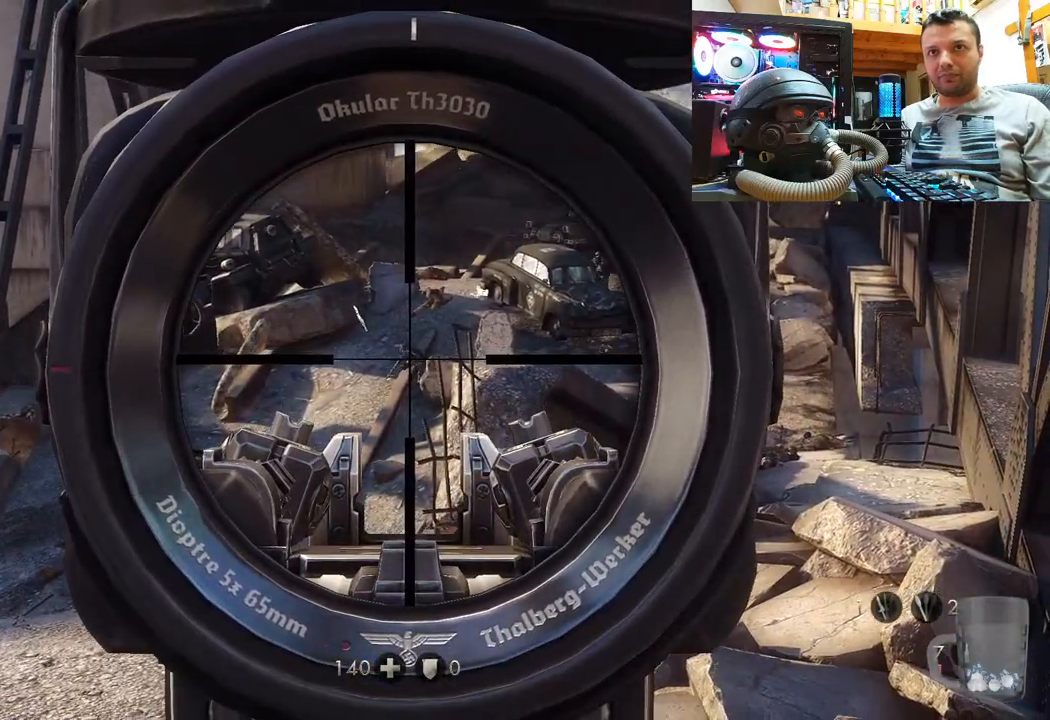
{"buttons": ["L2"], "left_stick": "center", "right_stick": "down-right", "events": [[33, "right_stick", "center"], [133, "R2", "up"], [450, "right_stick", "down-right"]]}
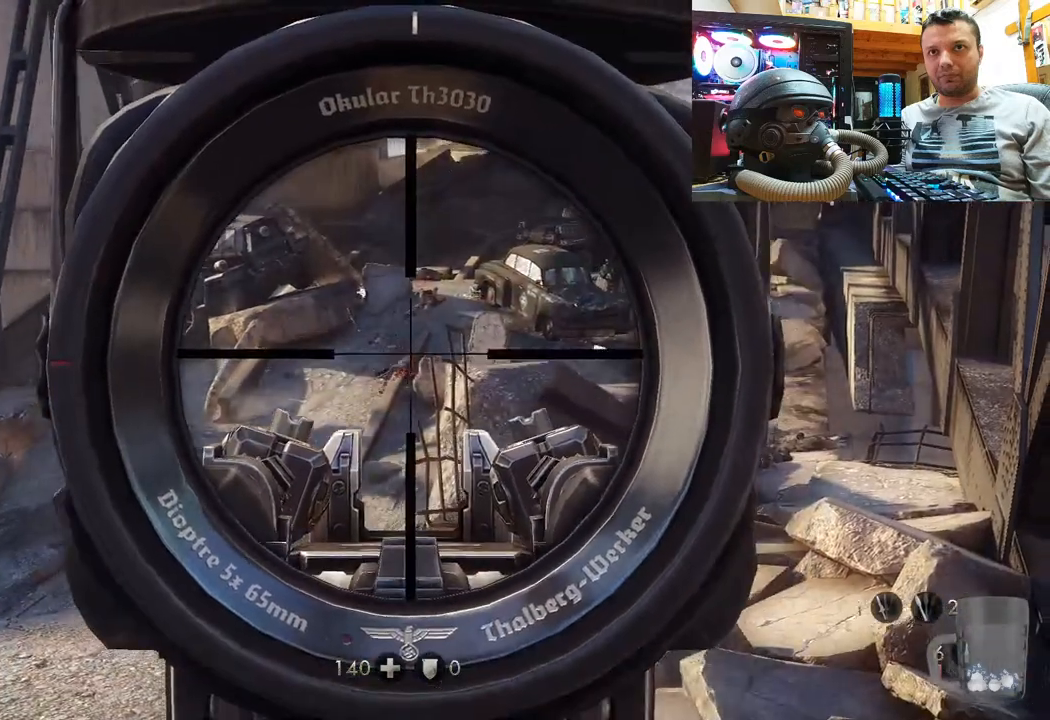
{"buttons": ["L2"], "left_stick": "center", "right_stick": "up-right", "events": [[217, "right_stick", "center"], [333, "right_stick", "up-right"]]}
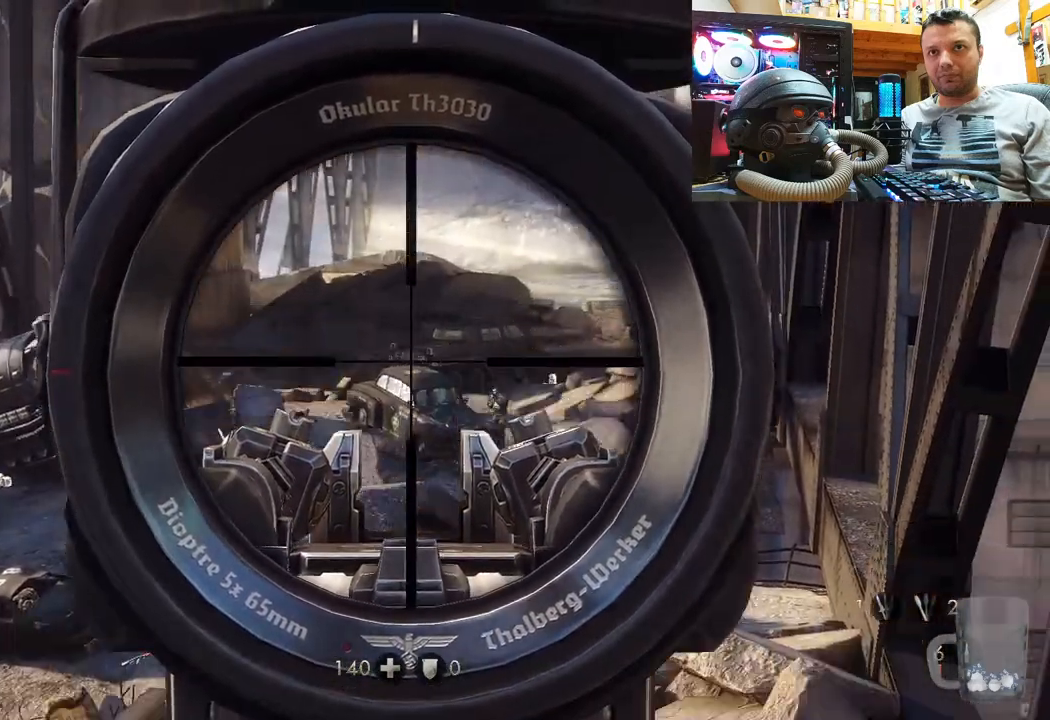
{"buttons": ["L2"], "left_stick": "center", "right_stick": "right", "events": [[100, "right_stick", "center"], [267, "right_stick", "down-right"], [467, "right_stick", "right"]]}
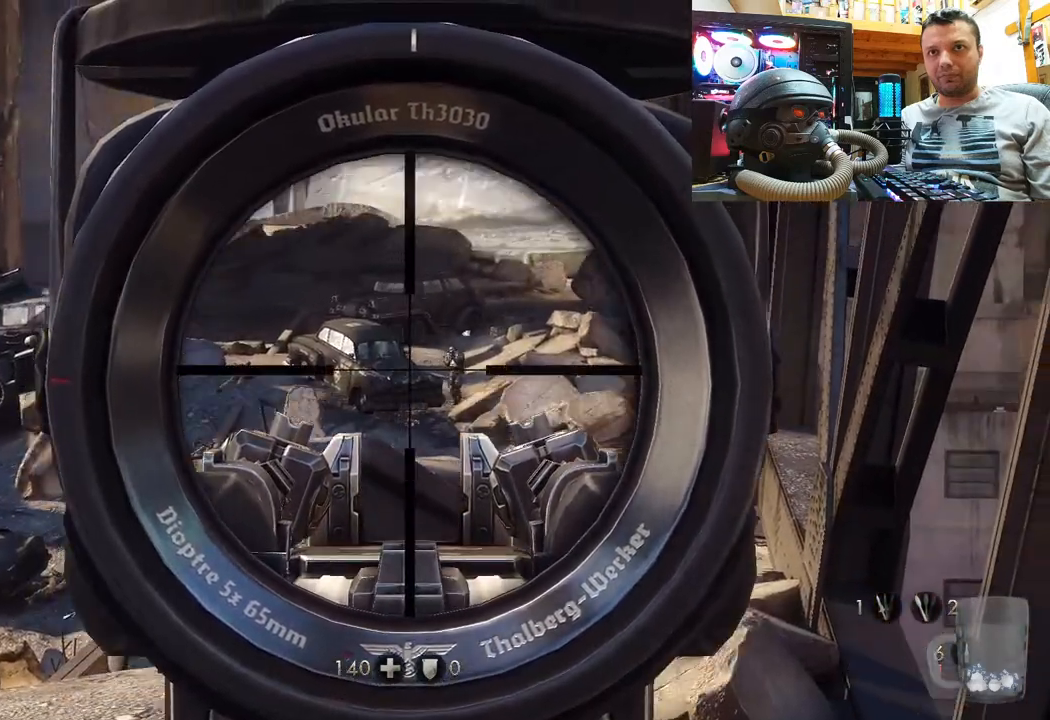
{"buttons": ["L2"], "left_stick": "center", "right_stick": "center", "events": [[133, "right_stick", "up-right"], [400, "right_stick", "center"]]}
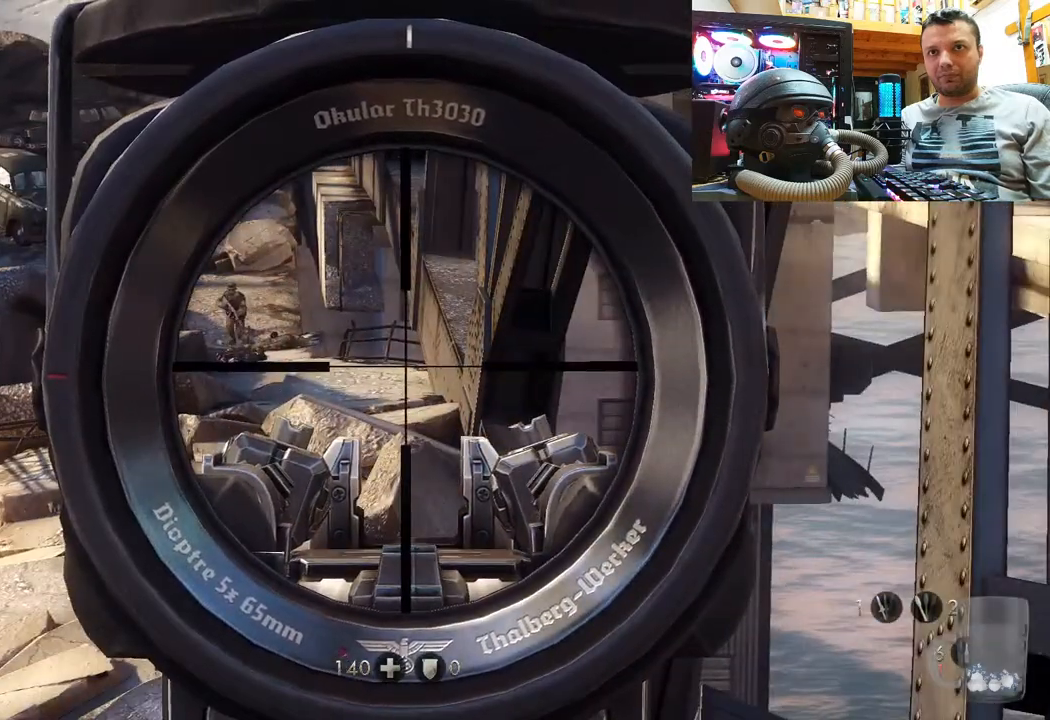
{"buttons": ["L2"], "left_stick": "center", "right_stick": "down", "events": [[117, "right_stick", "down-left"], [283, "right_stick", "center"], [500, "right_stick", "down"]]}
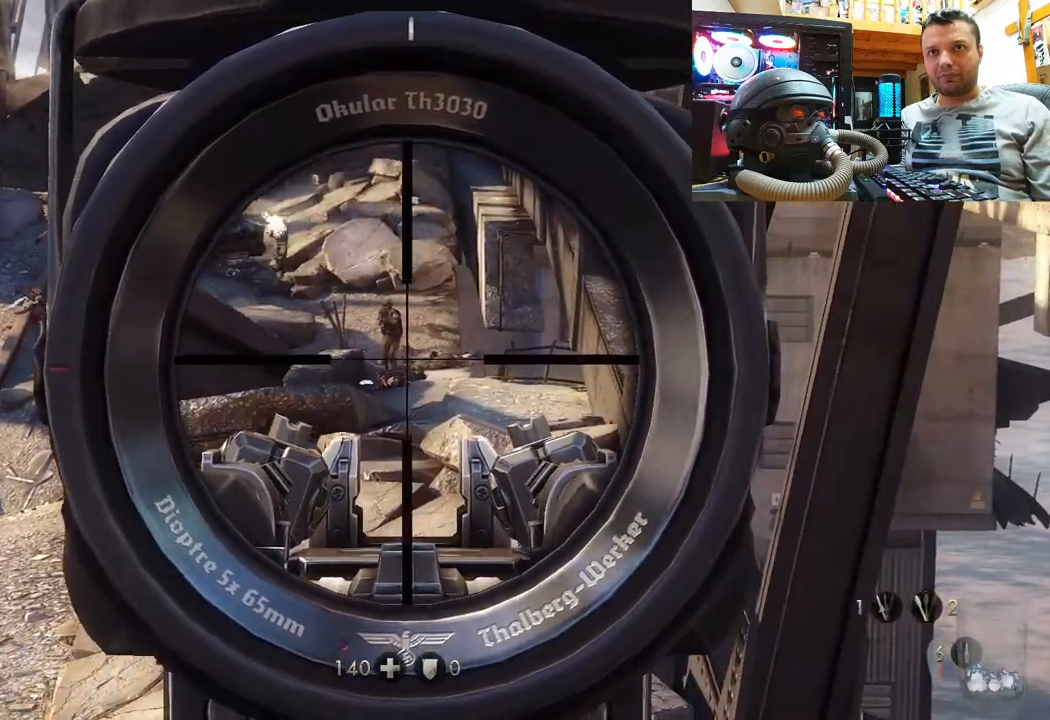
{"buttons": ["L2"], "left_stick": "center", "right_stick": "center", "events": [[133, "right_stick", "center"], [283, "right_stick", "up-left"], [450, "right_stick", "center"]]}
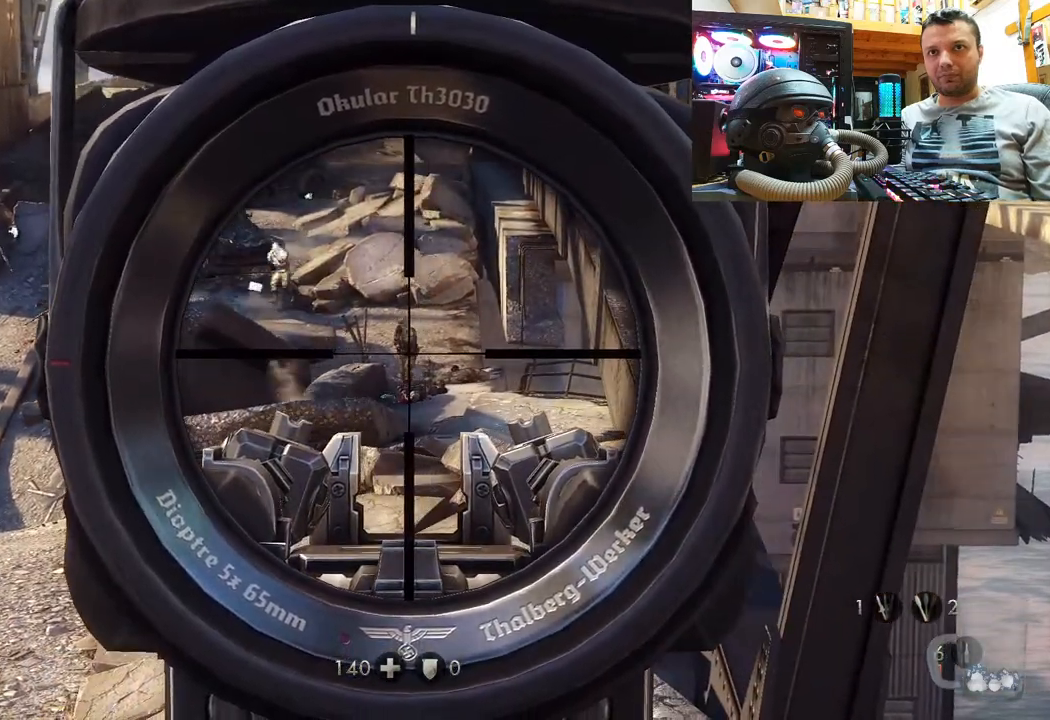
{"buttons": ["L2"], "left_stick": "center", "right_stick": "center", "events": [[33, "R2", "down"], [183, "R2", "up"]]}
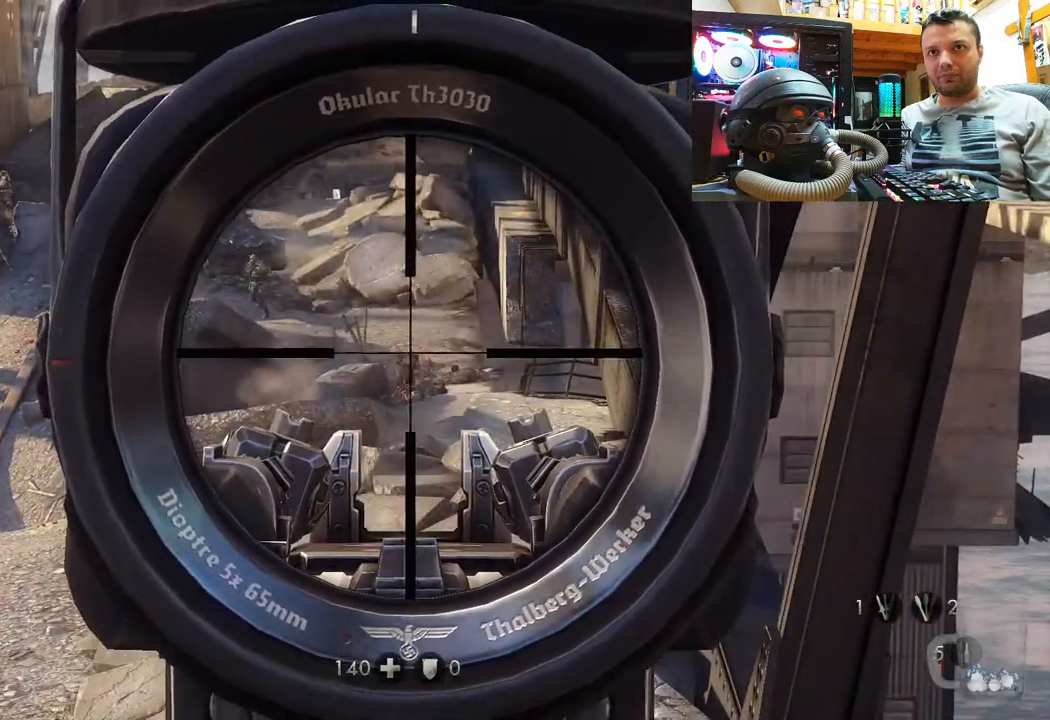
{"buttons": ["L2", "R2"], "left_stick": "center", "right_stick": "center", "events": [[350, "right_stick", "up"], [483, "R2", "down"], [483, "right_stick", "center"]]}
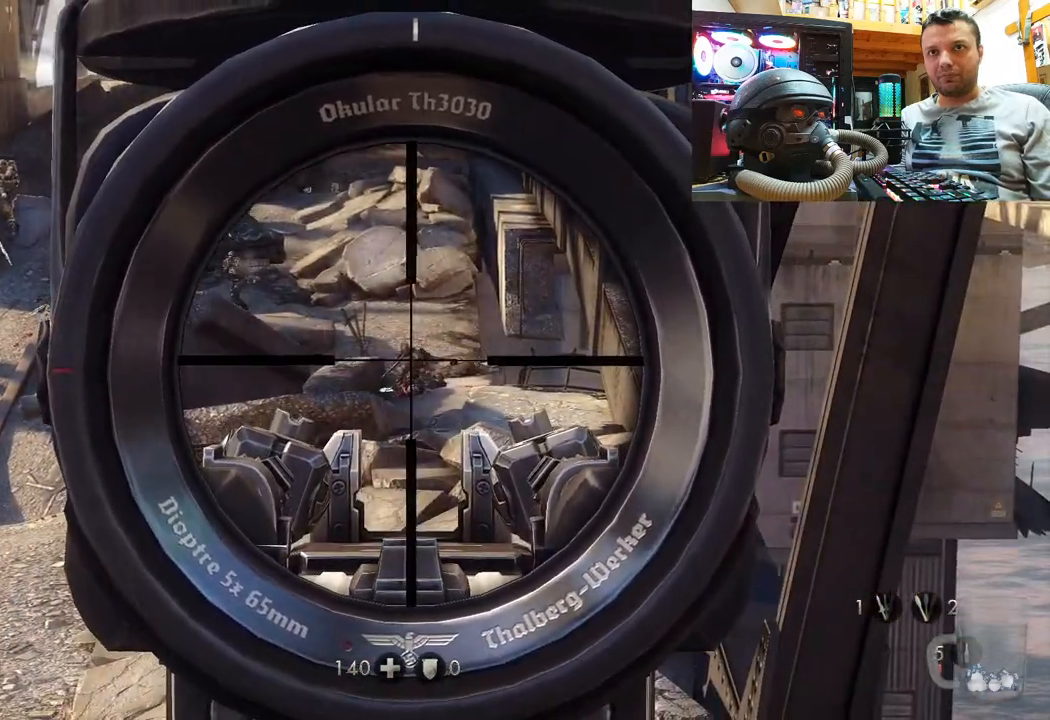
{"buttons": ["L2"], "left_stick": "center", "right_stick": "down-left", "events": [[117, "R2", "up"], [467, "right_stick", "down-left"]]}
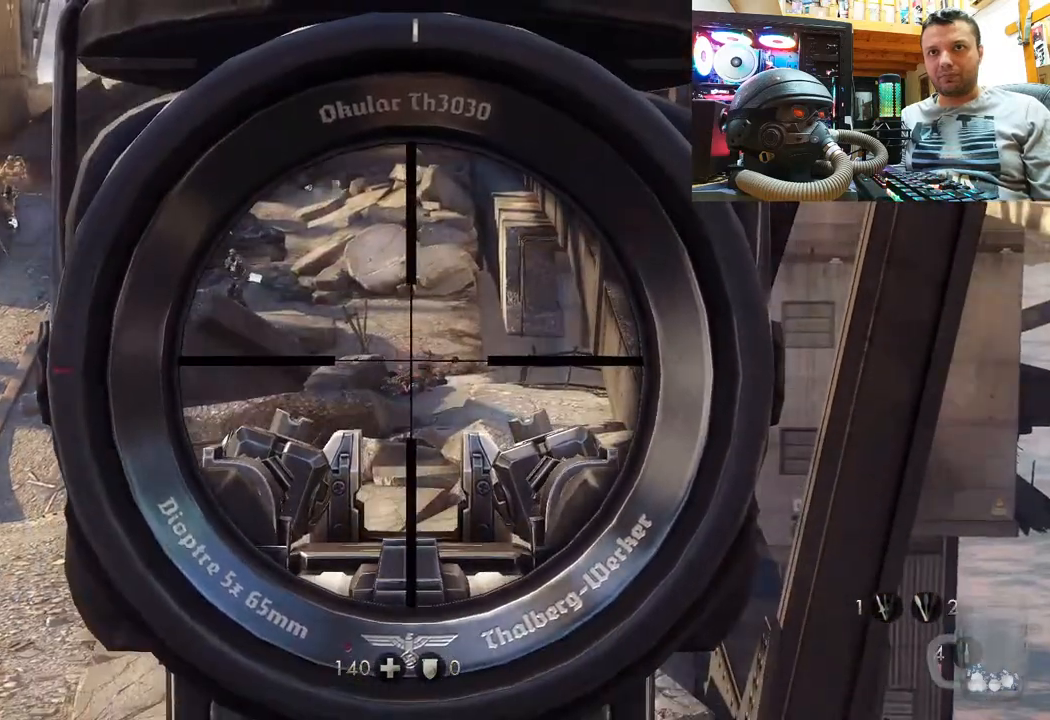
{"buttons": ["L2"], "left_stick": "center", "right_stick": "up-left", "events": [[183, "right_stick", "center"], [450, "right_stick", "up-left"]]}
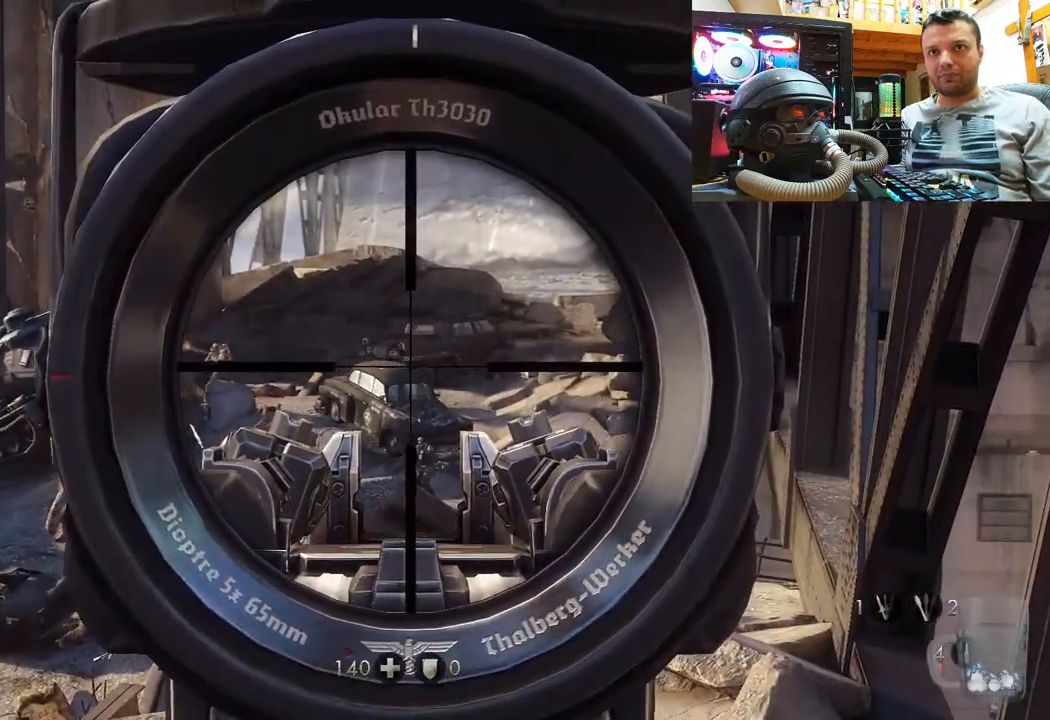
{"buttons": ["L2"], "left_stick": "center", "right_stick": "center", "events": [[50, "right_stick", "up"], [417, "right_stick", "center"]]}
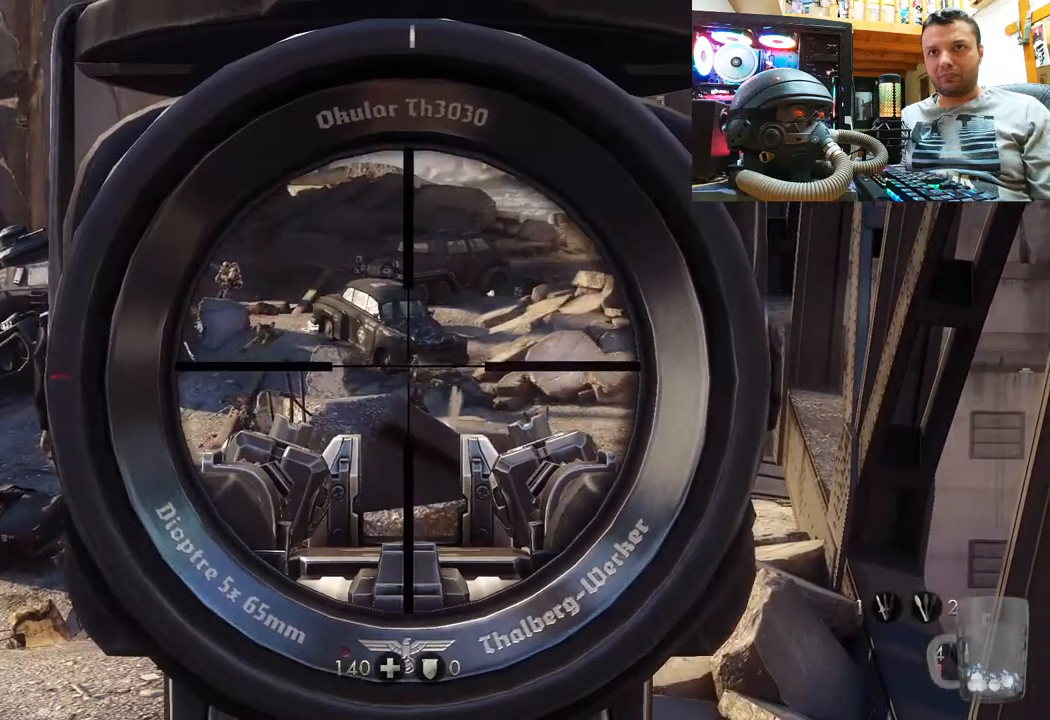
{"buttons": ["L2", "R2"], "left_stick": "center", "right_stick": "center", "events": [[283, "R2", "down"], [350, "right_stick", "up-right"], [483, "right_stick", "center"]]}
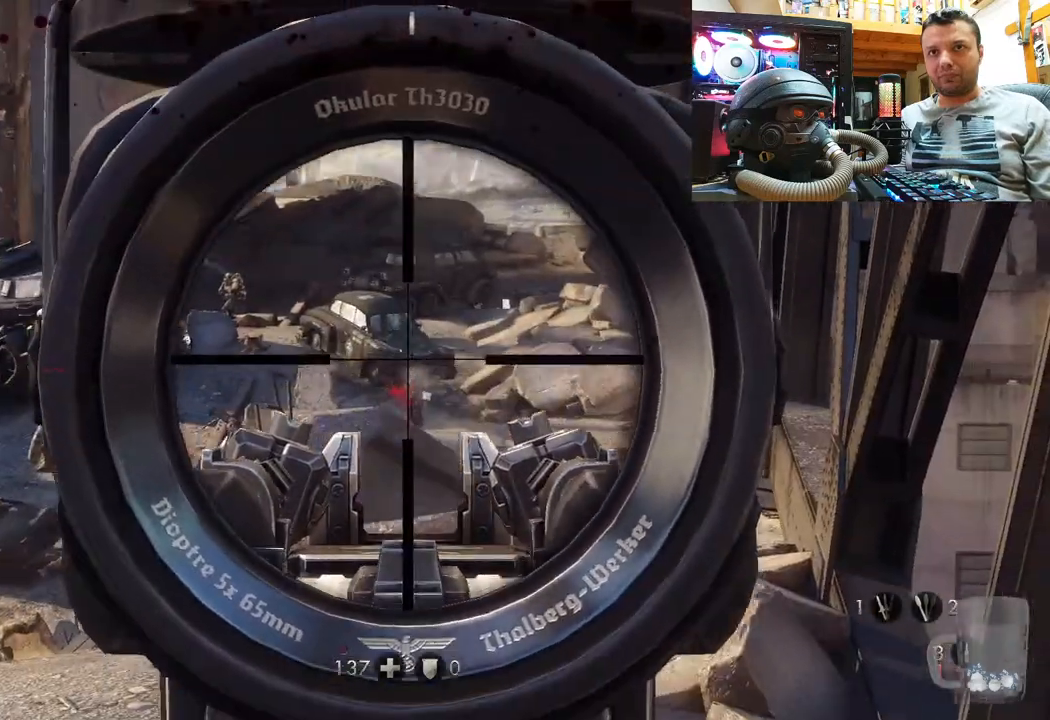
{"buttons": ["L2"], "left_stick": "center", "right_stick": "center", "events": [[33, "R2", "up"], [283, "right_stick", "left"], [400, "right_stick", "center"]]}
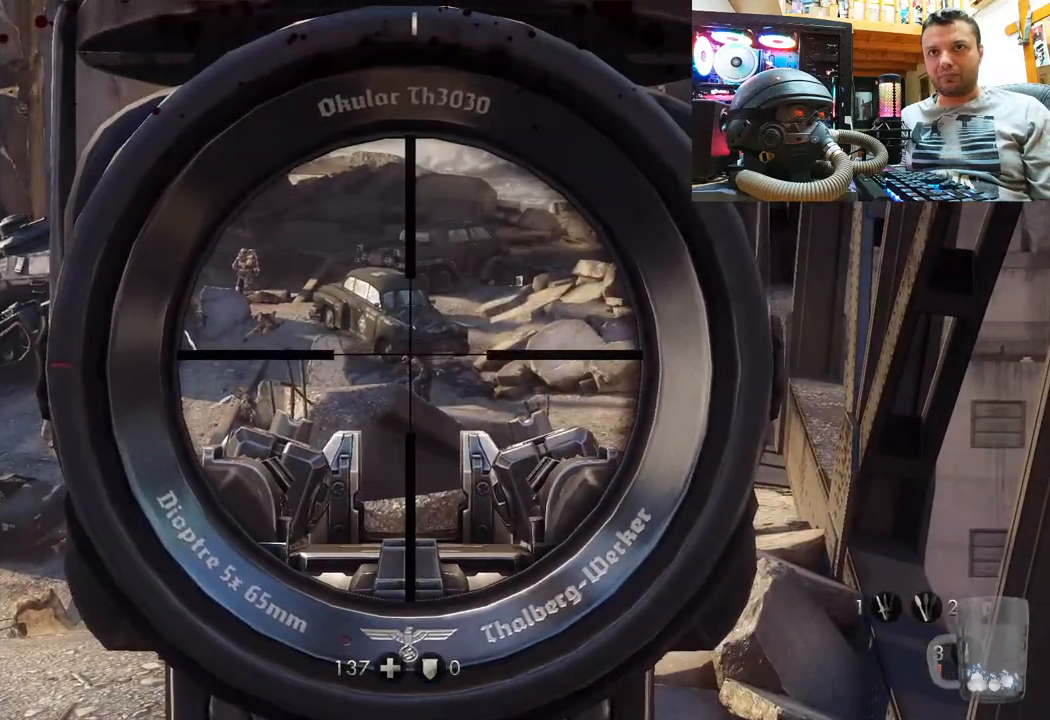
{"buttons": ["L2"], "left_stick": "center", "right_stick": "up-left", "events": [[117, "right_stick", "up"], [283, "right_stick", "center"], [467, "right_stick", "up-left"]]}